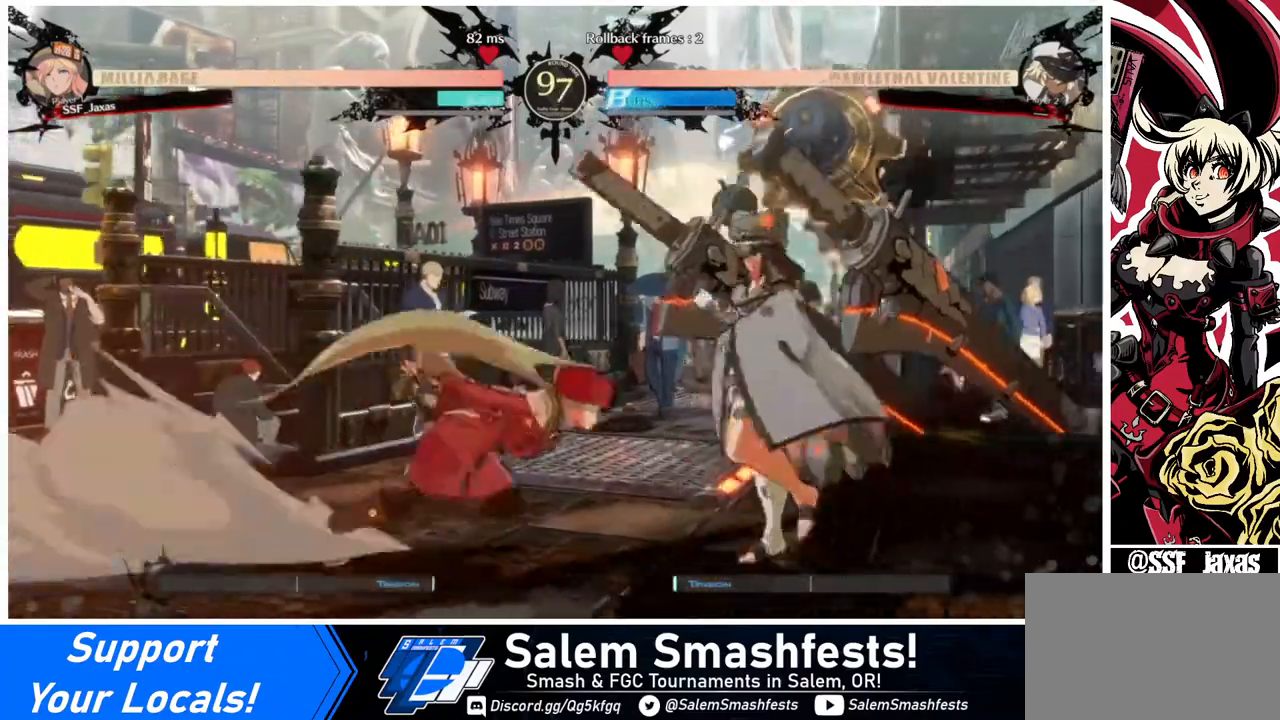
Gameplay with a controller (arcade stick); each line is a JSON object with the inputs held at the frame after it. "events" lists button and stick changes between this image and that frame as [ms after this image, input, new state], when the widget could be followed in between. Not read: L3 R3.
{"buttons": ["DPAD_DOWN"], "events": [[120, "DPAD_RIGHT", "up"], [120, "SQUARE", "down"], [200, "DPAD_DOWN", "down"], [200, "SQUARE", "up"], [320, "R2", "down"], [480, "R2", "up"]]}
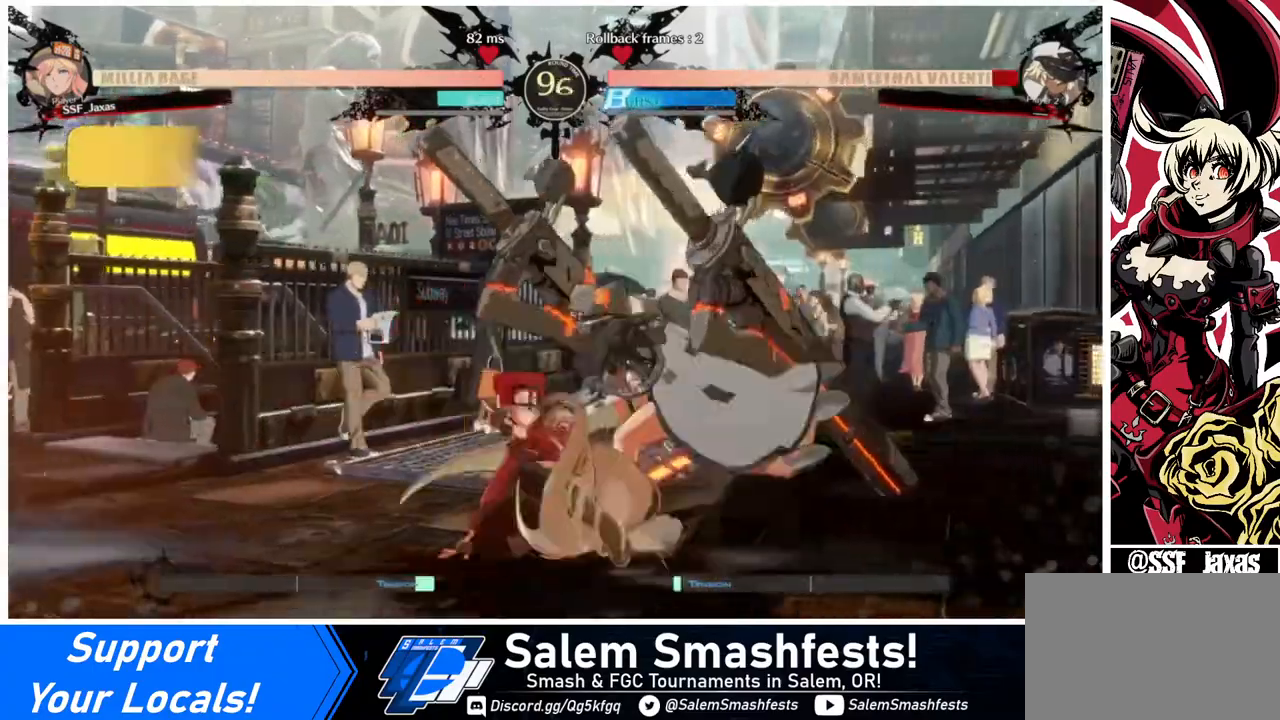
{"buttons": [], "events": [[40, "DPAD_DOWN", "up"], [200, "DPAD_DOWN", "down"], [240, "DPAD_DOWN", "up"], [240, "DPAD_RIGHT", "down"], [240, "R1", "down"], [360, "DPAD_RIGHT", "up"], [440, "R1", "up"]]}
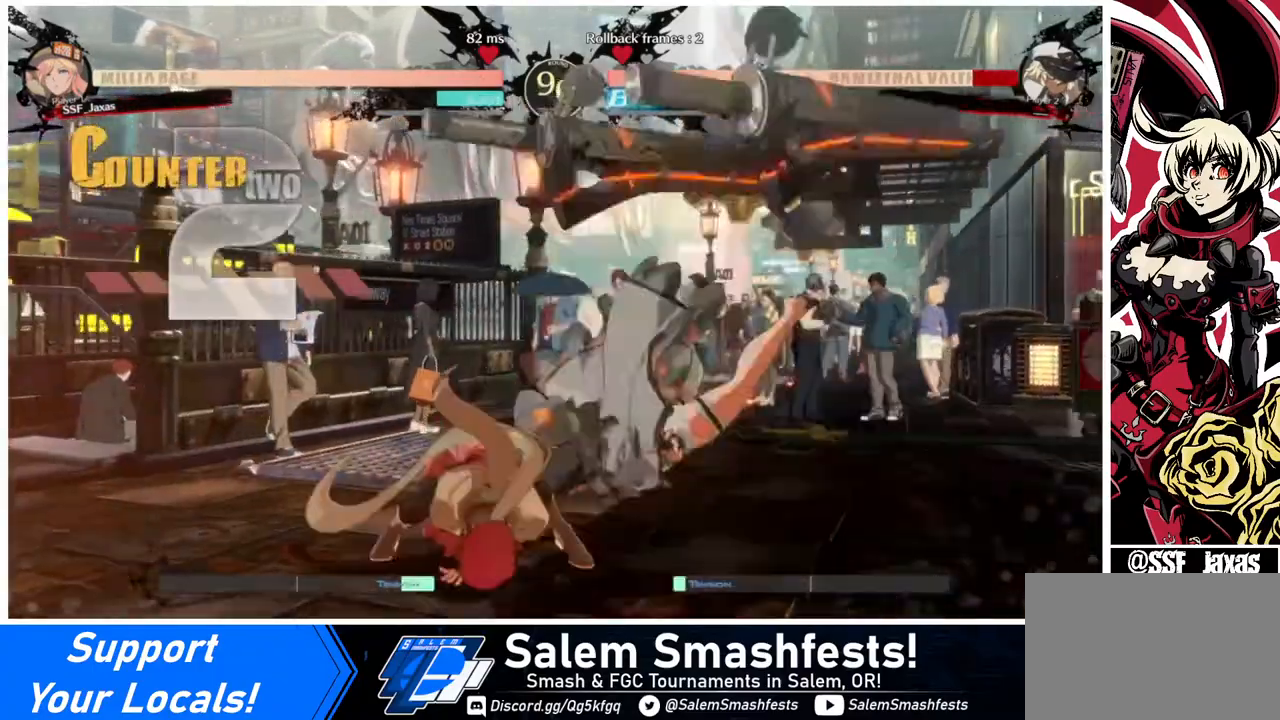
{"buttons": ["DPAD_LEFT"], "events": [[40, "DPAD_LEFT", "down"]]}
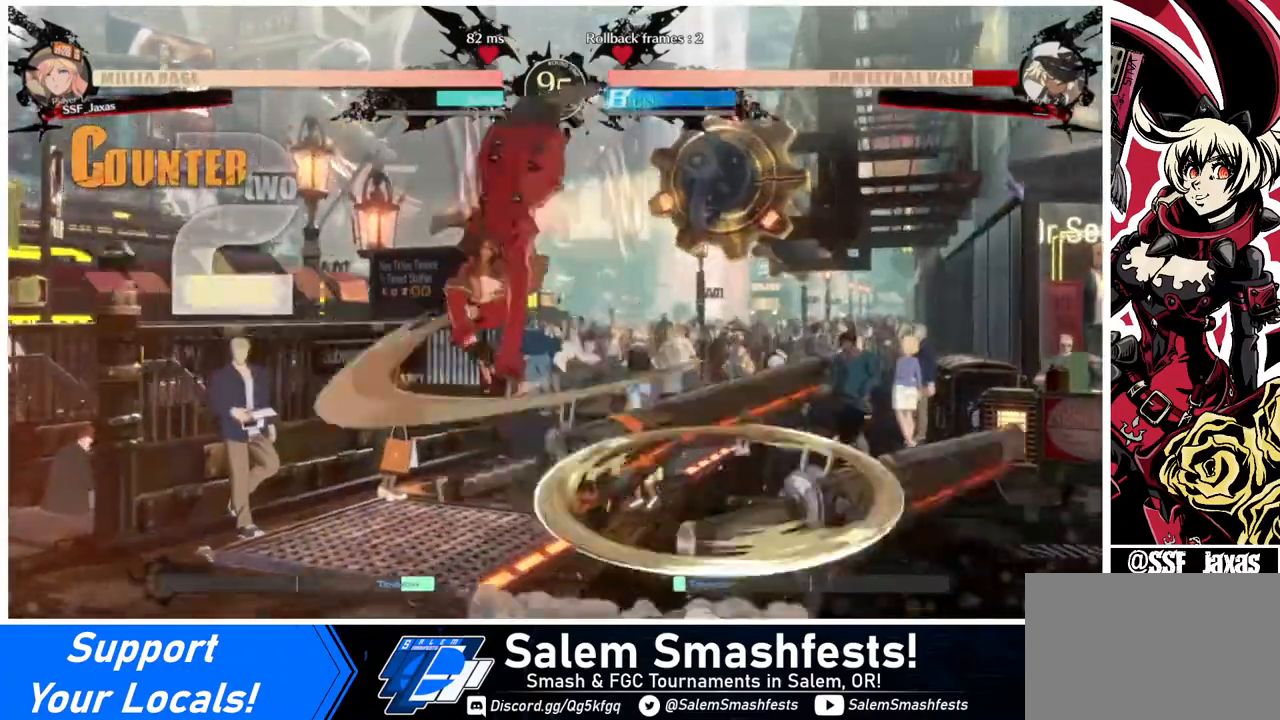
{"buttons": [], "events": [[80, "DPAD_LEFT", "up"], [320, "DPAD_LEFT", "down"], [360, "L1", "down"], [440, "L1", "up"], [520, "DPAD_LEFT", "up"]]}
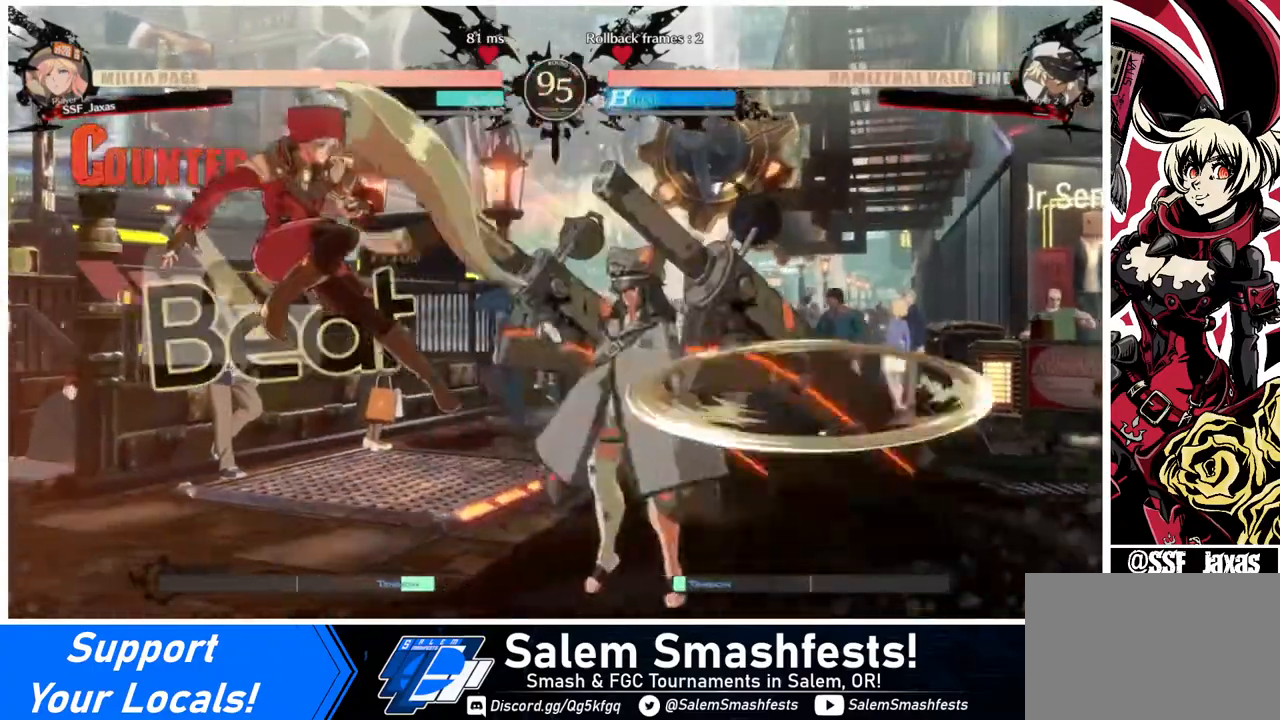
{"buttons": ["DPAD_RIGHT"], "events": [[320, "DPAD_RIGHT", "down"], [360, "DPAD_RIGHT", "up"], [440, "DPAD_RIGHT", "down"]]}
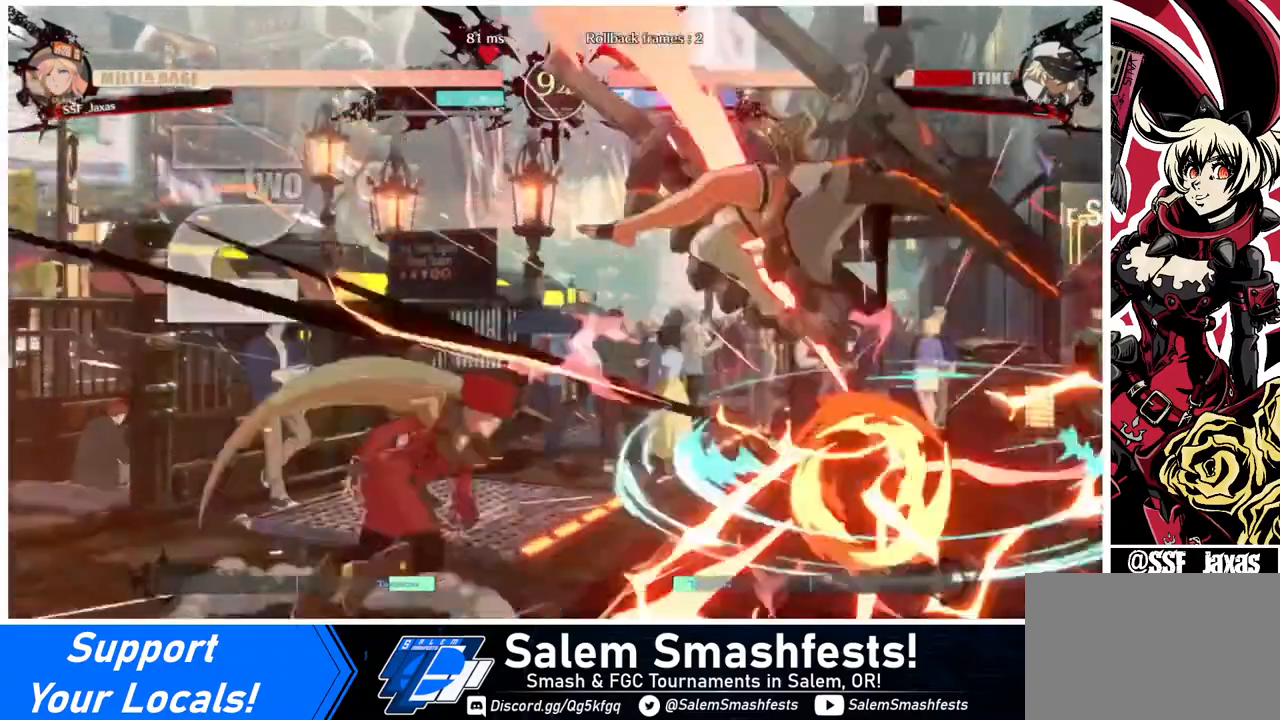
{"buttons": [], "events": [[240, "DPAD_RIGHT", "up"], [240, "TRIANGLE", "down"], [360, "TRIANGLE", "up"]]}
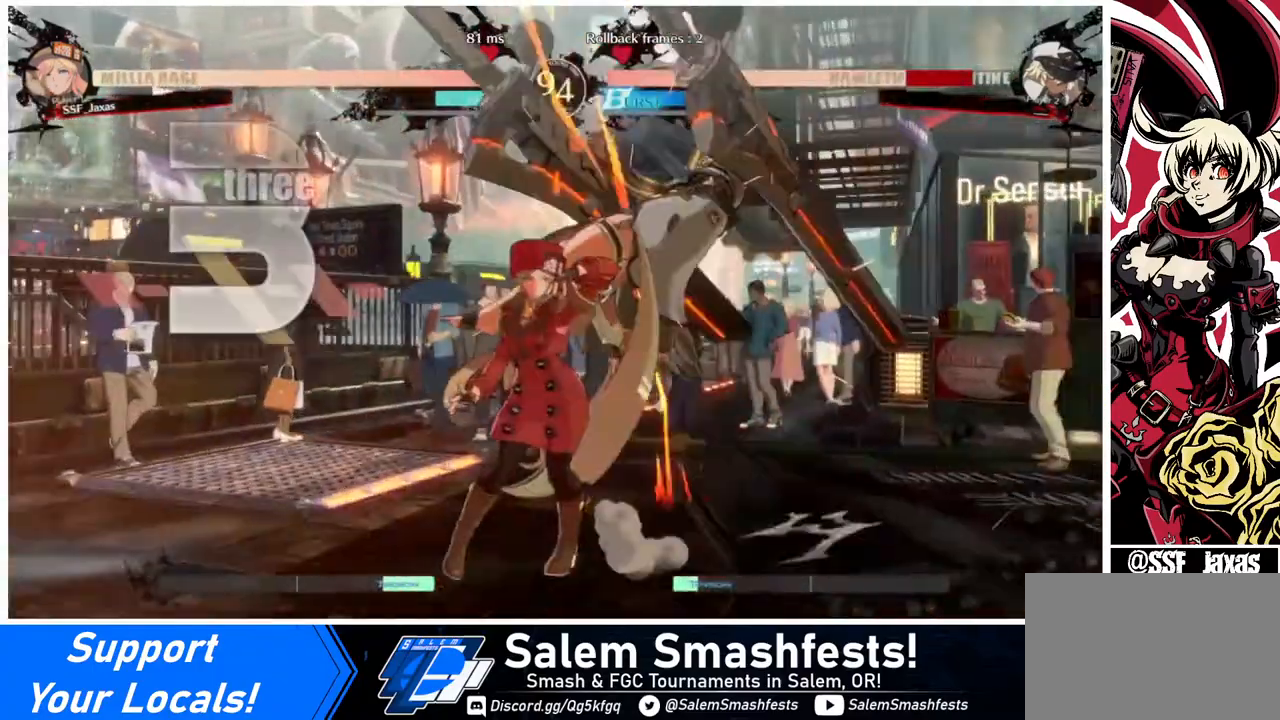
{"buttons": ["SQUARE"], "events": [[280, "DPAD_RIGHT", "down"], [320, "DPAD_UP", "down"], [440, "DPAD_UP", "up"], [440, "SQUARE", "down"], [480, "DPAD_RIGHT", "up"]]}
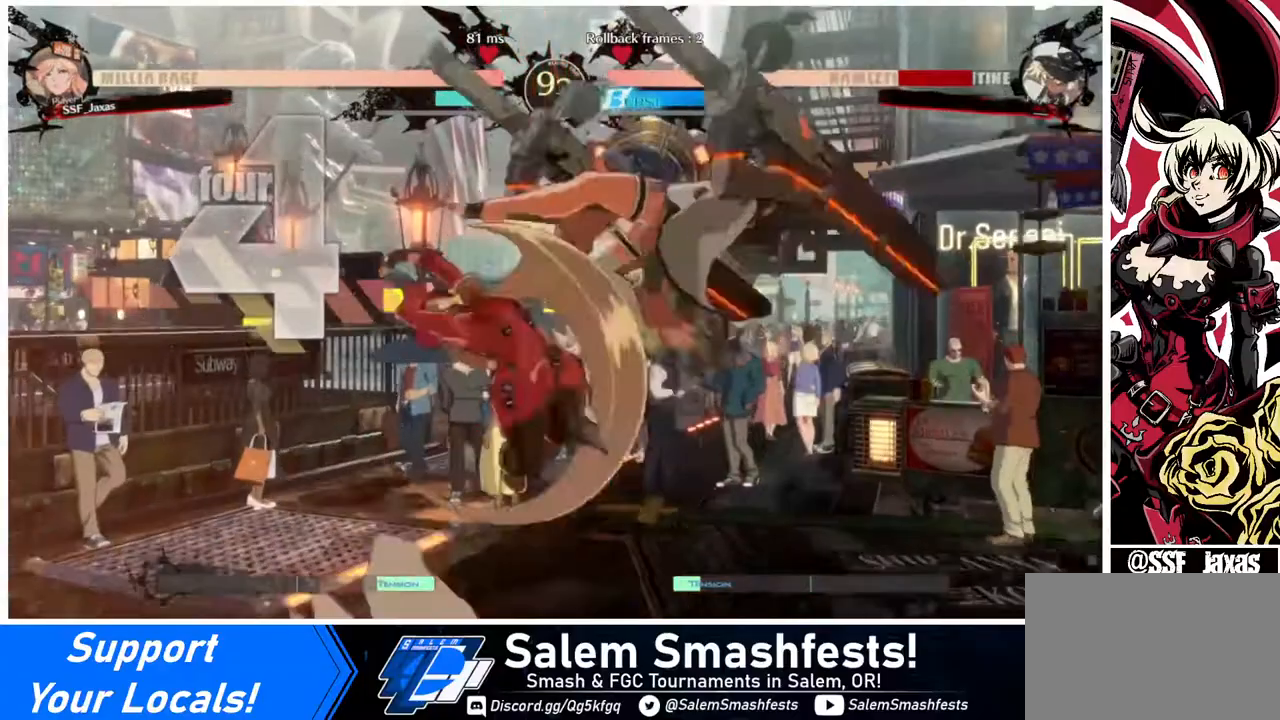
{"buttons": ["L1"], "events": [[80, "SQUARE", "up"], [240, "R2", "down"], [280, "R2", "up"], [520, "L1", "down"]]}
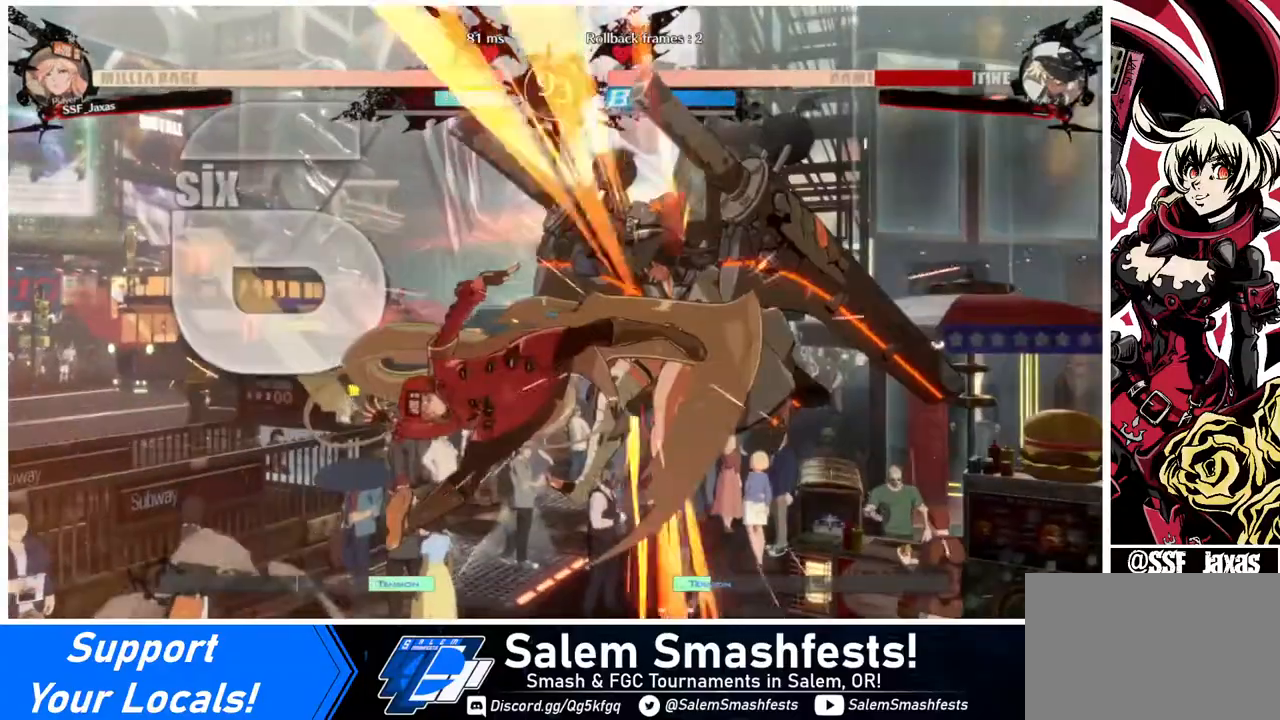
{"buttons": [], "events": [[120, "L1", "up"], [320, "TRIANGLE", "down"], [440, "TRIANGLE", "up"]]}
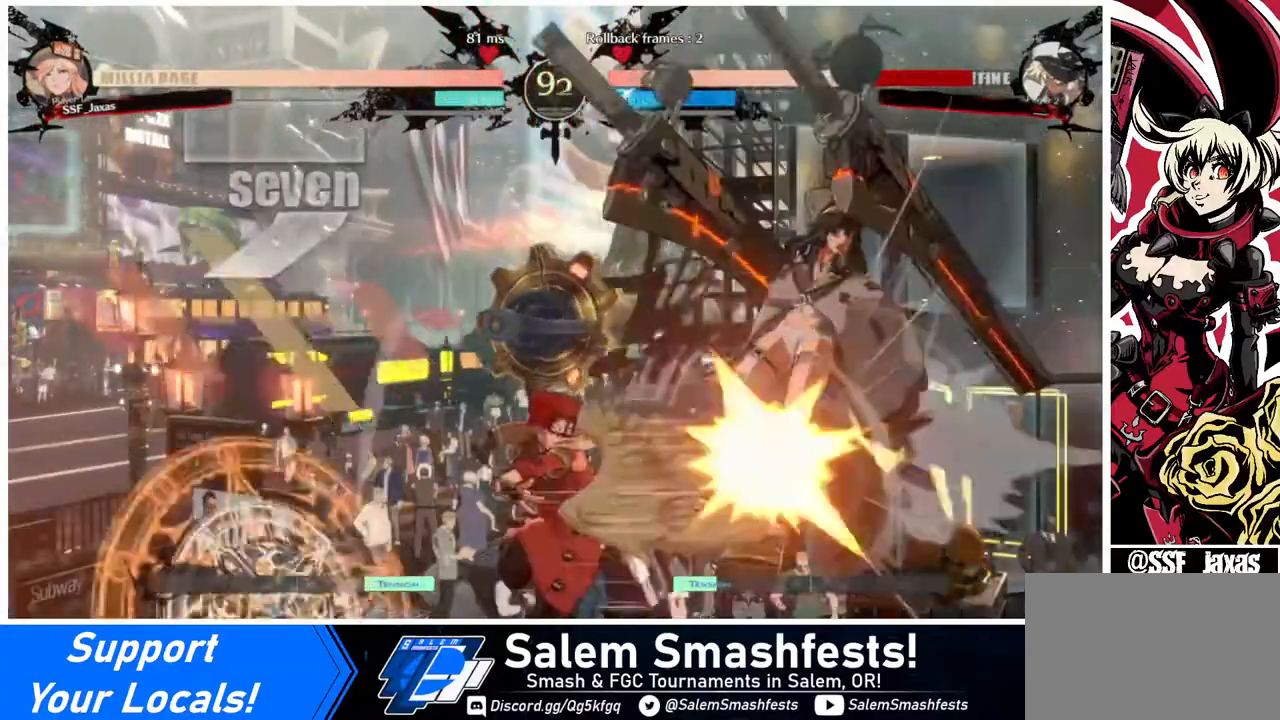
{"buttons": ["L1"], "events": [[40, "R2", "down"], [240, "R2", "up"], [440, "L1", "down"]]}
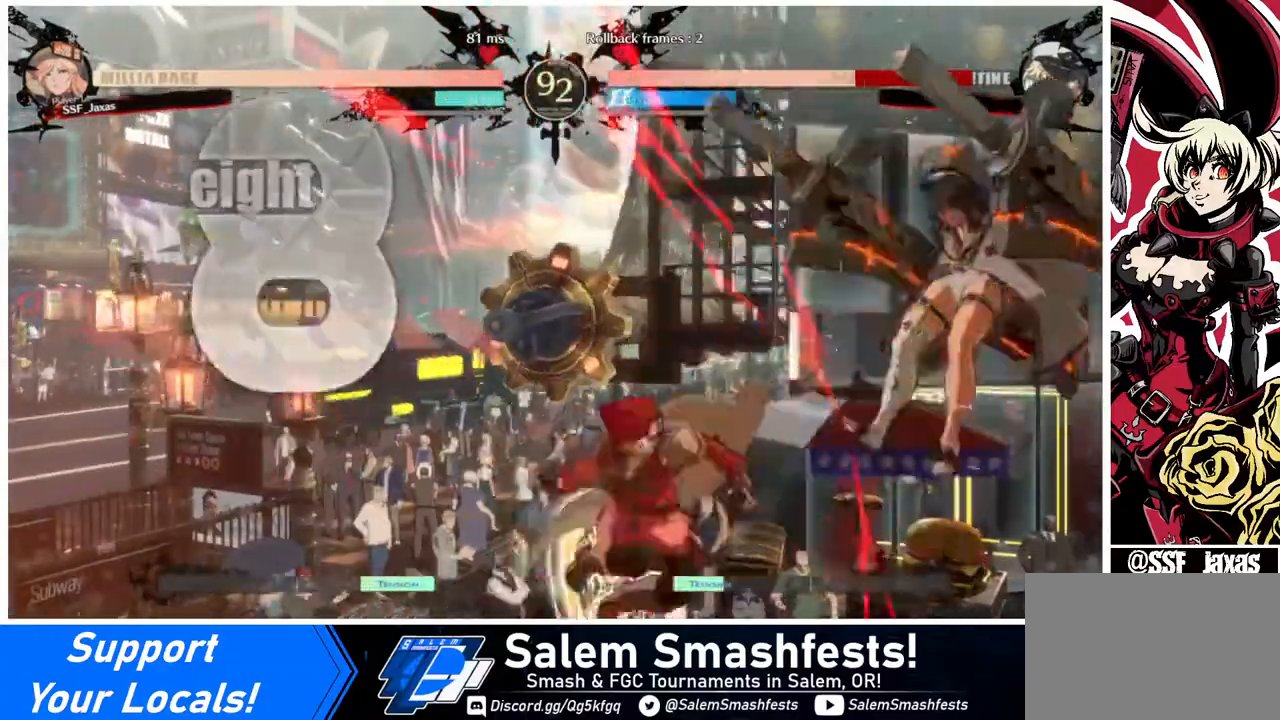
{"buttons": [], "events": [[40, "L1", "up"], [320, "TRIANGLE", "down"], [440, "TRIANGLE", "up"]]}
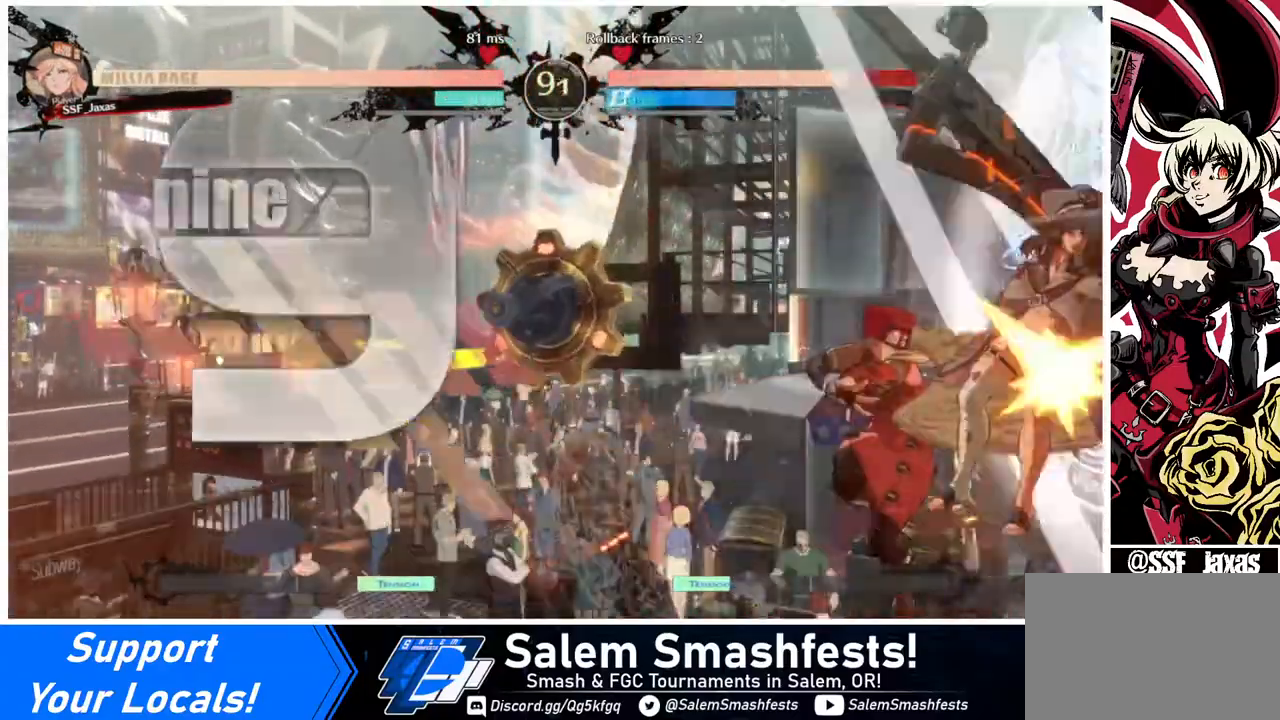
{"buttons": [], "events": [[80, "R2", "down"], [240, "R2", "up"]]}
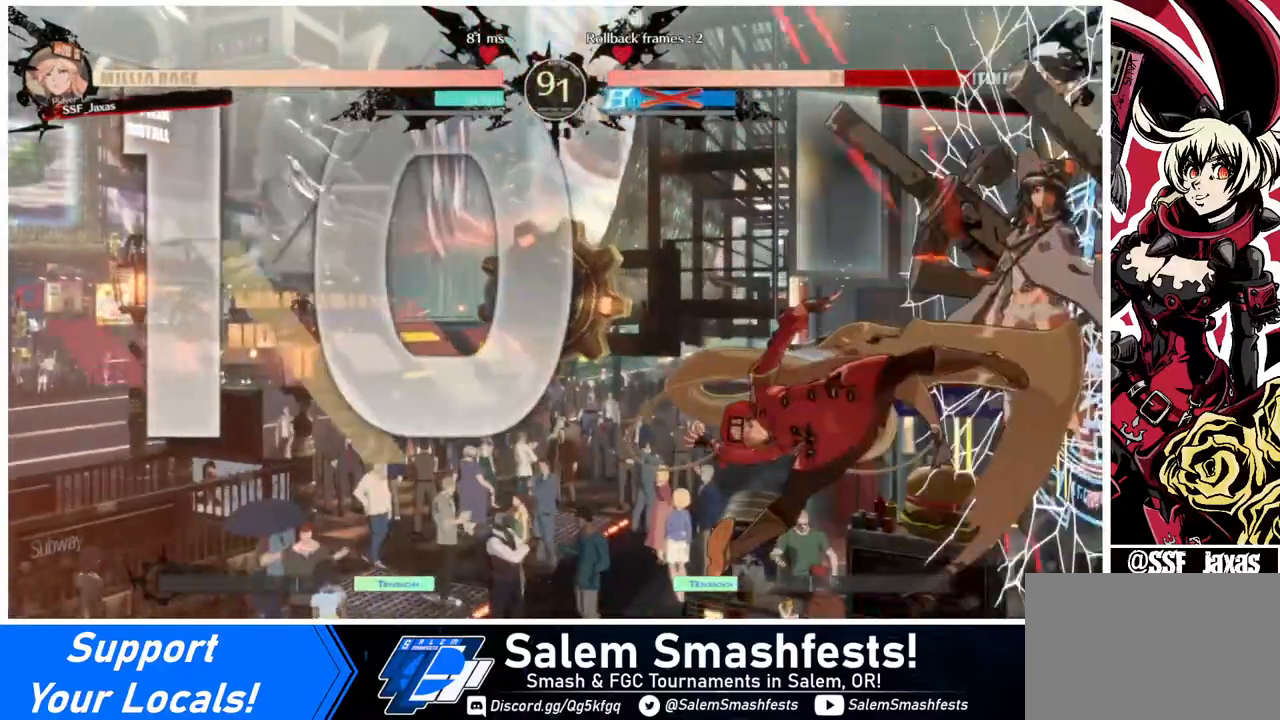
{"buttons": [], "events": []}
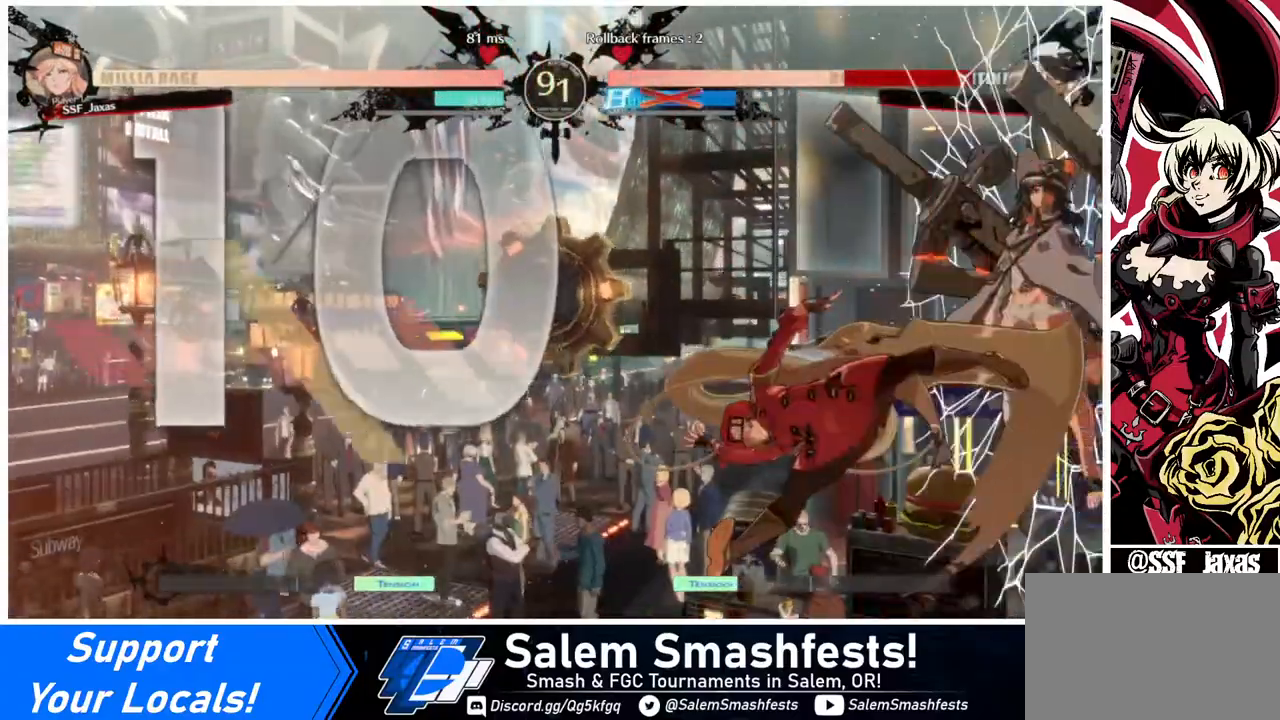
{"buttons": ["DPAD_LEFT"], "events": [[80, "DPAD_DOWN", "down"], [120, "DPAD_RIGHT", "down"], [240, "DPAD_DOWN", "up"], [280, "DPAD_RIGHT", "up"], [520, "DPAD_LEFT", "down"]]}
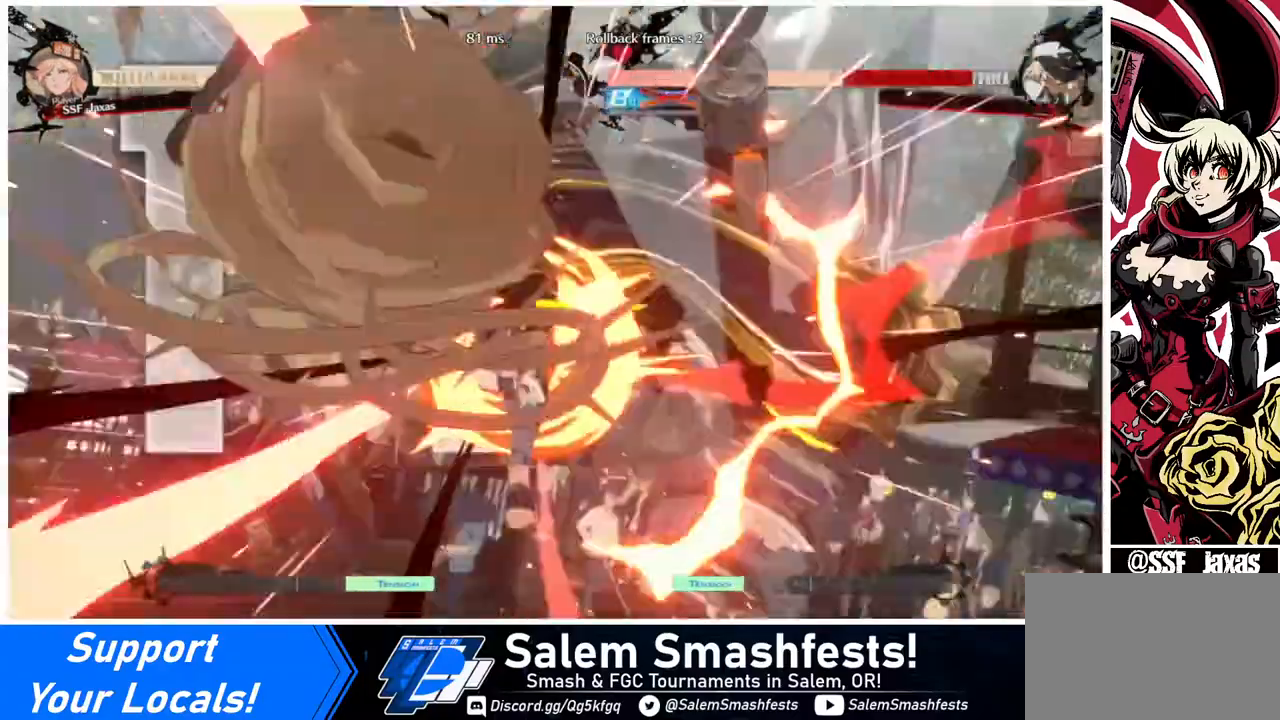
{"buttons": [], "events": [[280, "DPAD_LEFT", "up"]]}
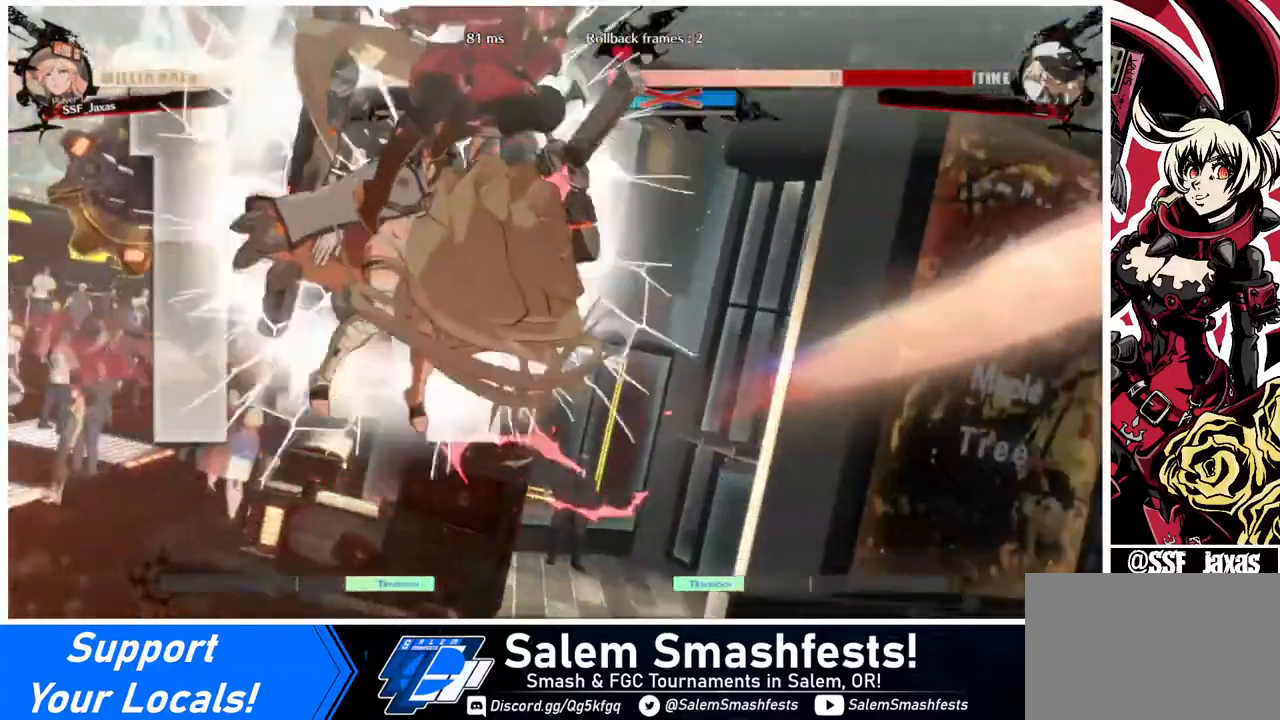
{"buttons": [], "events": [[320, "DPAD_LEFT", "down"], [360, "DPAD_LEFT", "up"], [400, "DPAD_DOWN", "down"], [440, "DPAD_DOWN", "up"], [440, "DPAD_RIGHT", "down"], [520, "DPAD_RIGHT", "up"]]}
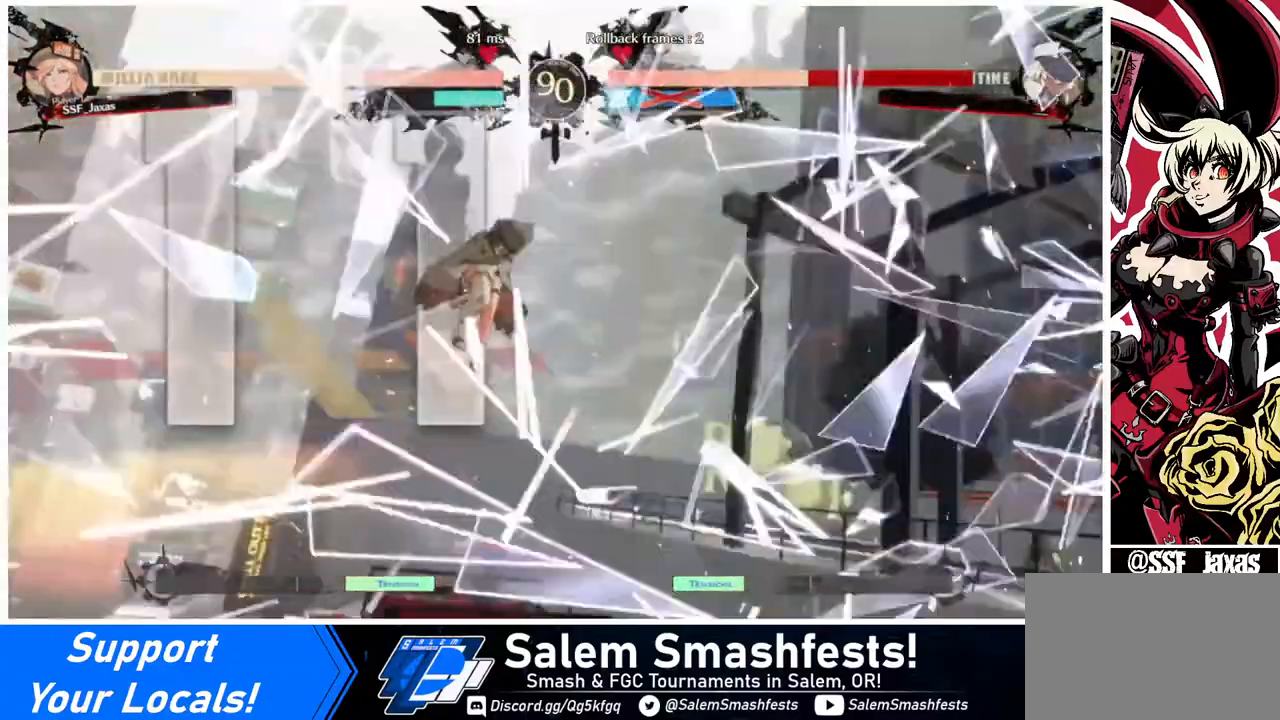
{"buttons": [], "events": []}
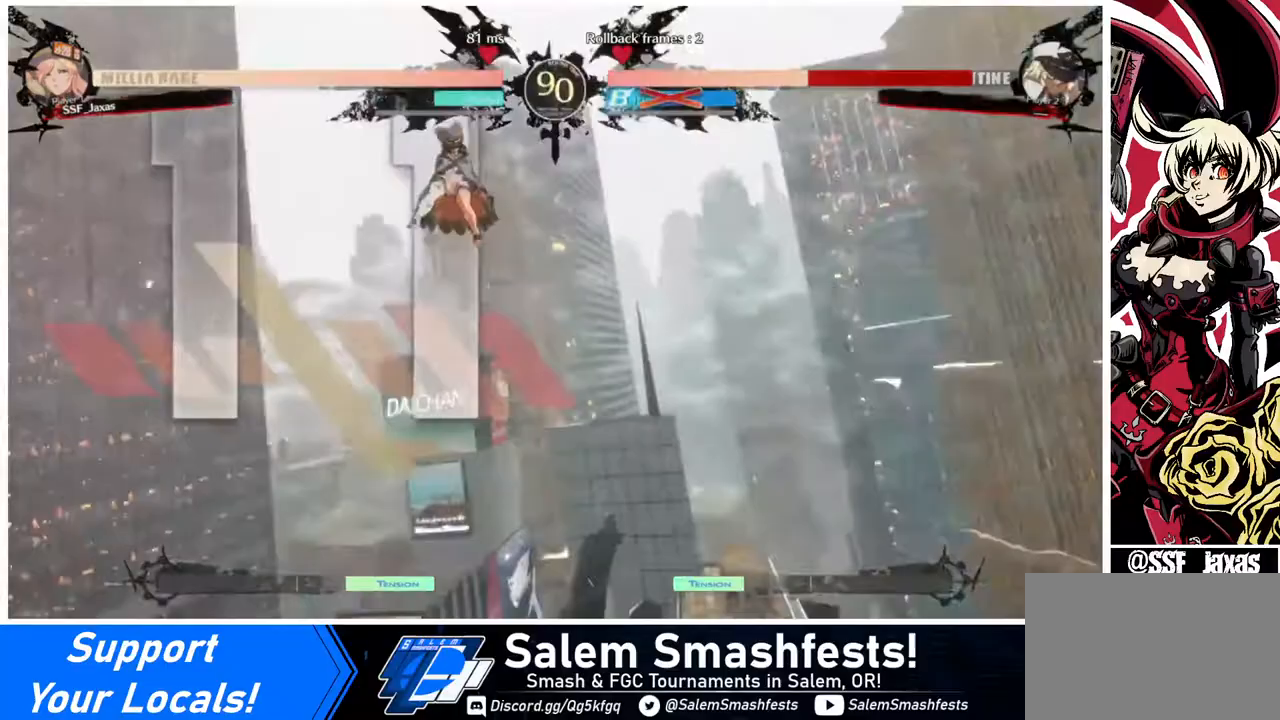
{"buttons": ["DPAD_UP"], "events": [[40, "DPAD_UP", "down"]]}
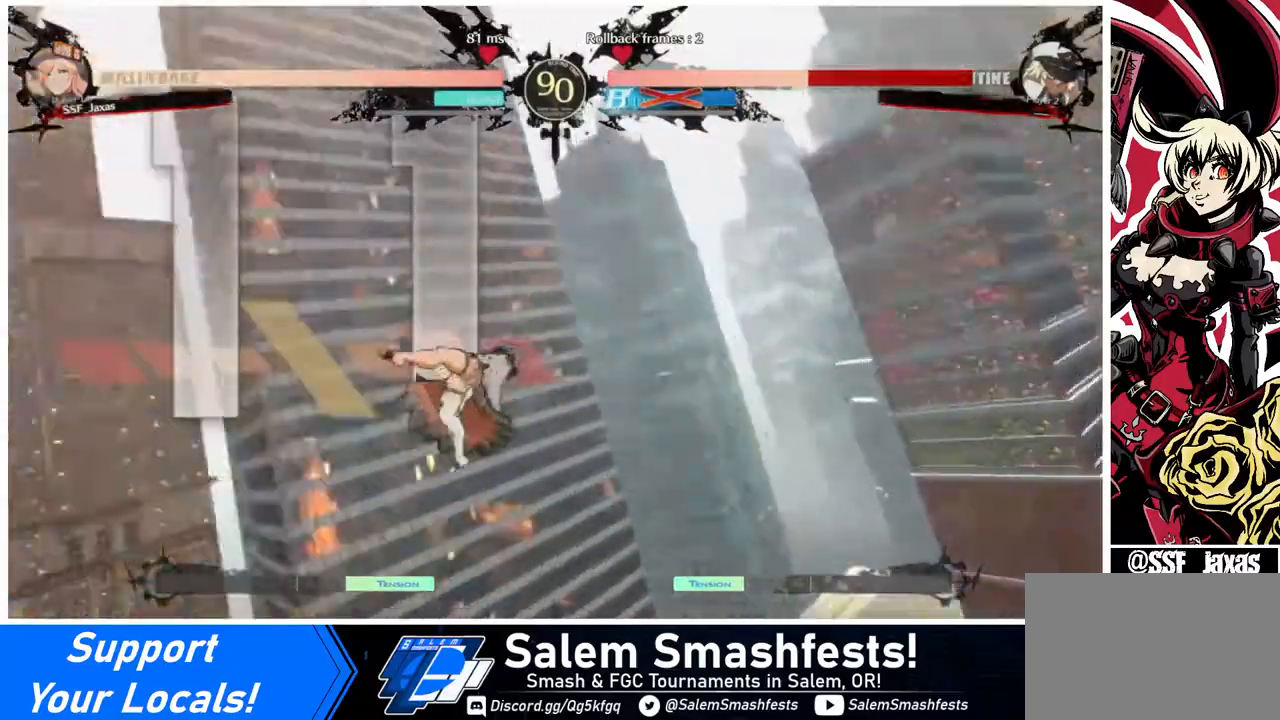
{"buttons": ["DPAD_UP"], "events": []}
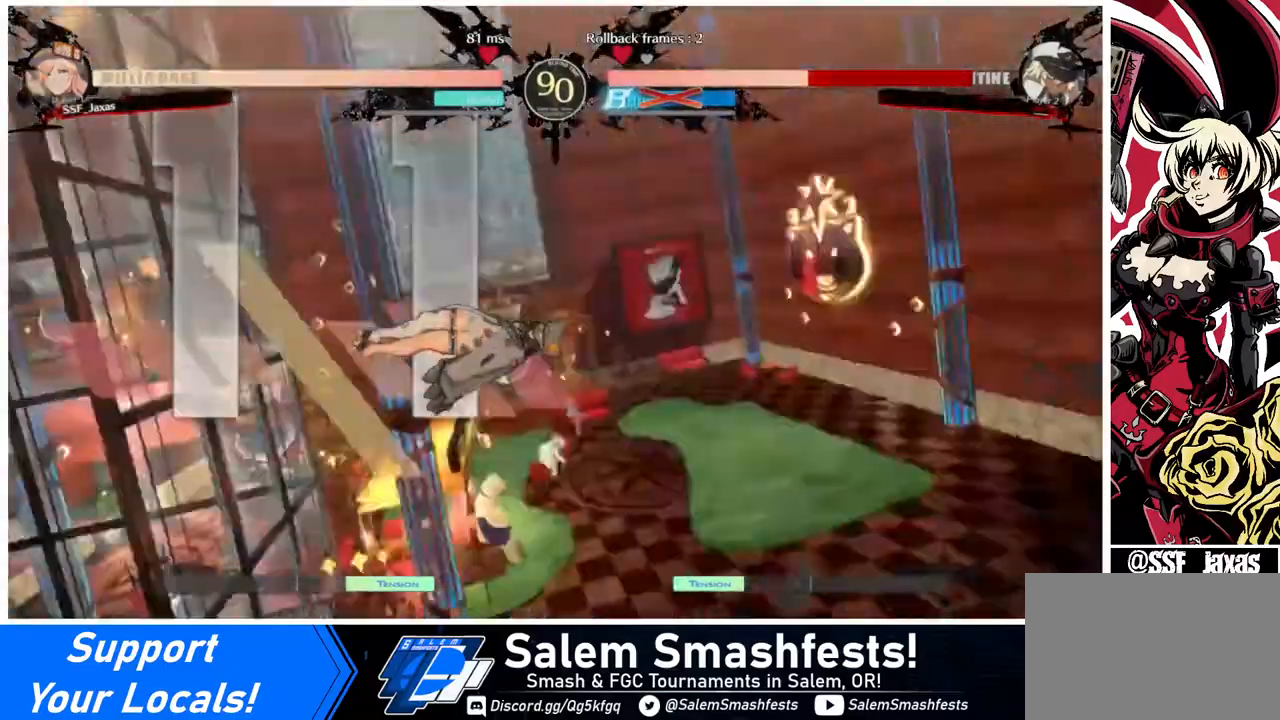
{"buttons": [], "events": [[240, "DPAD_UP", "up"]]}
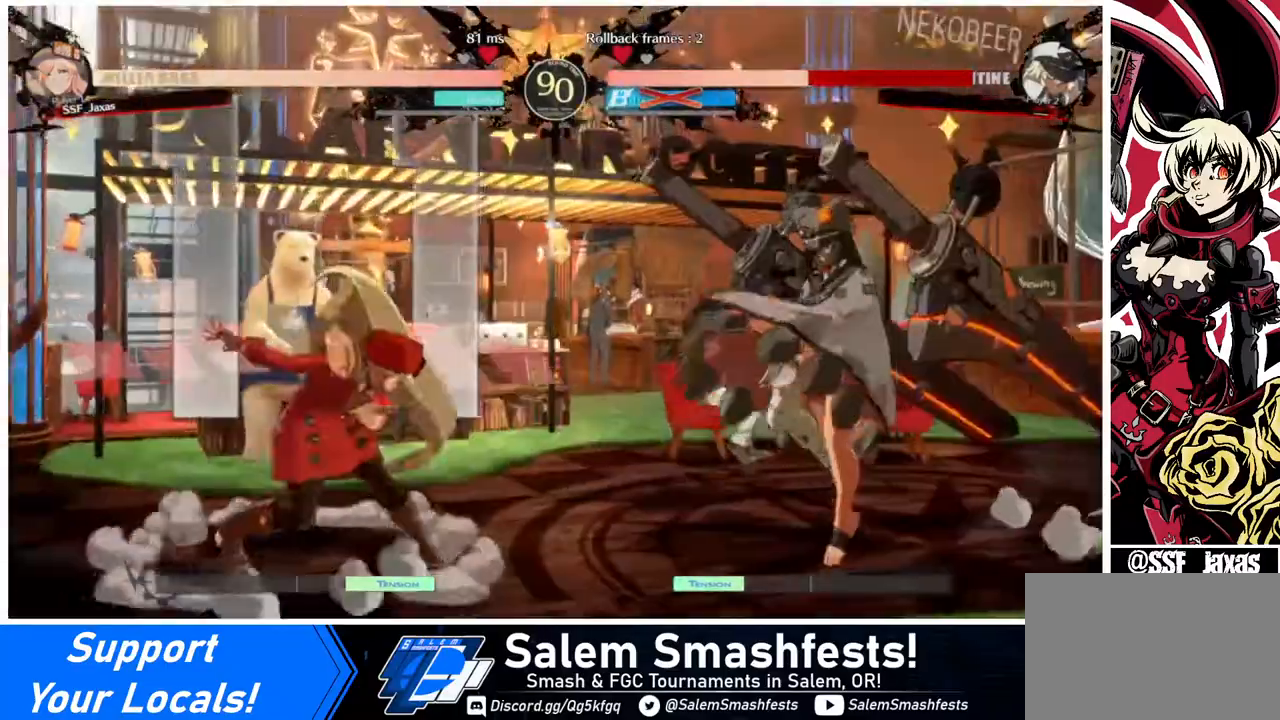
{"buttons": ["DPAD_LEFT"], "events": [[200, "DPAD_LEFT", "down"]]}
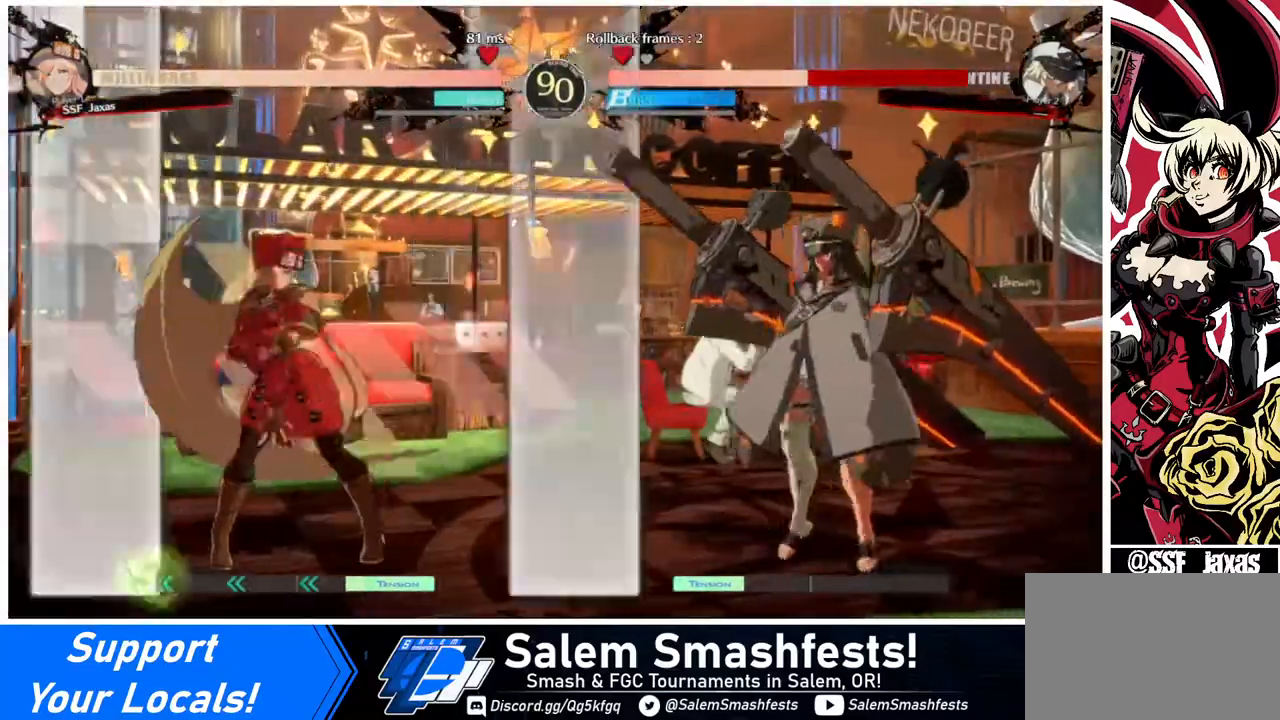
{"buttons": [], "events": [[80, "DPAD_LEFT", "up"], [120, "DPAD_LEFT", "down"], [440, "DPAD_LEFT", "up"], [440, "DPAD_RIGHT", "down"], [520, "DPAD_RIGHT", "up"]]}
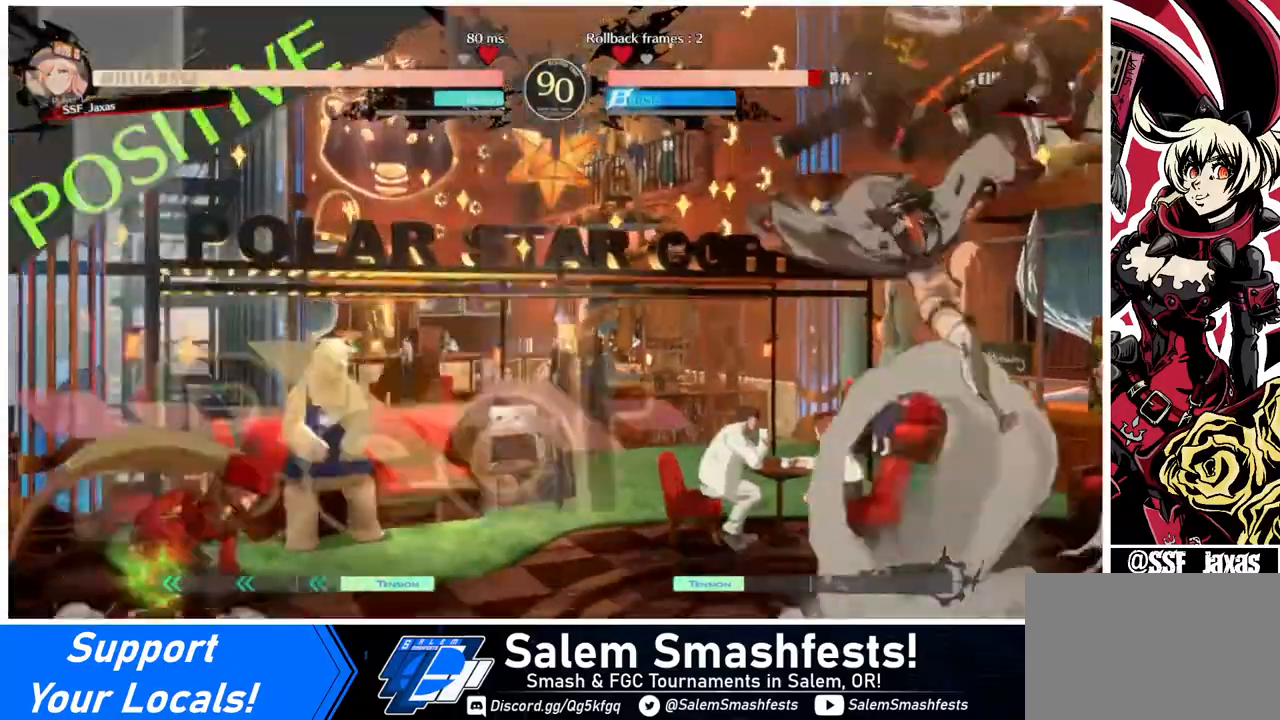
{"buttons": ["DPAD_LEFT"], "events": [[40, "DPAD_RIGHT", "down"], [160, "DPAD_RIGHT", "up"], [200, "DPAD_DOWN", "down"], [200, "DPAD_LEFT", "down"], [280, "SQUARE", "down"], [280, "TRIANGLE", "down"], [320, "DPAD_DOWN", "up"], [320, "SQUARE", "up"], [320, "TRIANGLE", "up"]]}
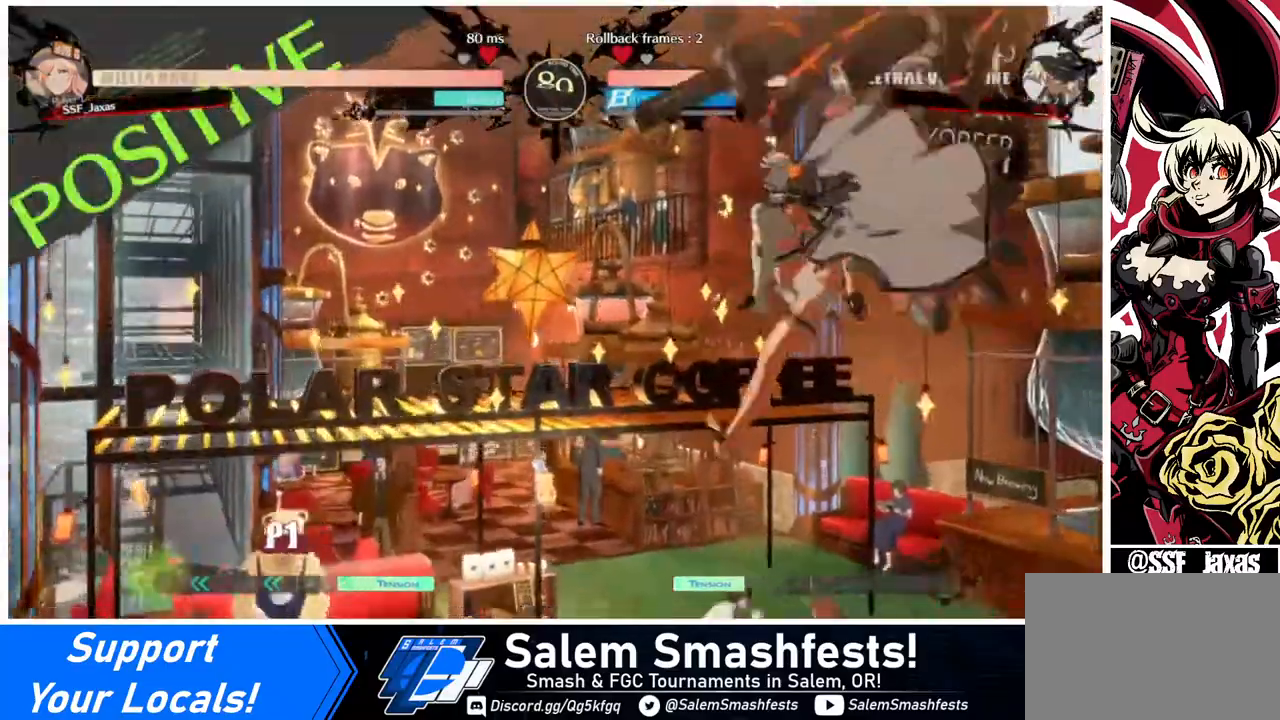
{"buttons": ["DPAD_RIGHT"], "events": [[440, "DPAD_LEFT", "up"], [440, "DPAD_RIGHT", "down"], [480, "DPAD_RIGHT", "up"], [520, "DPAD_RIGHT", "down"]]}
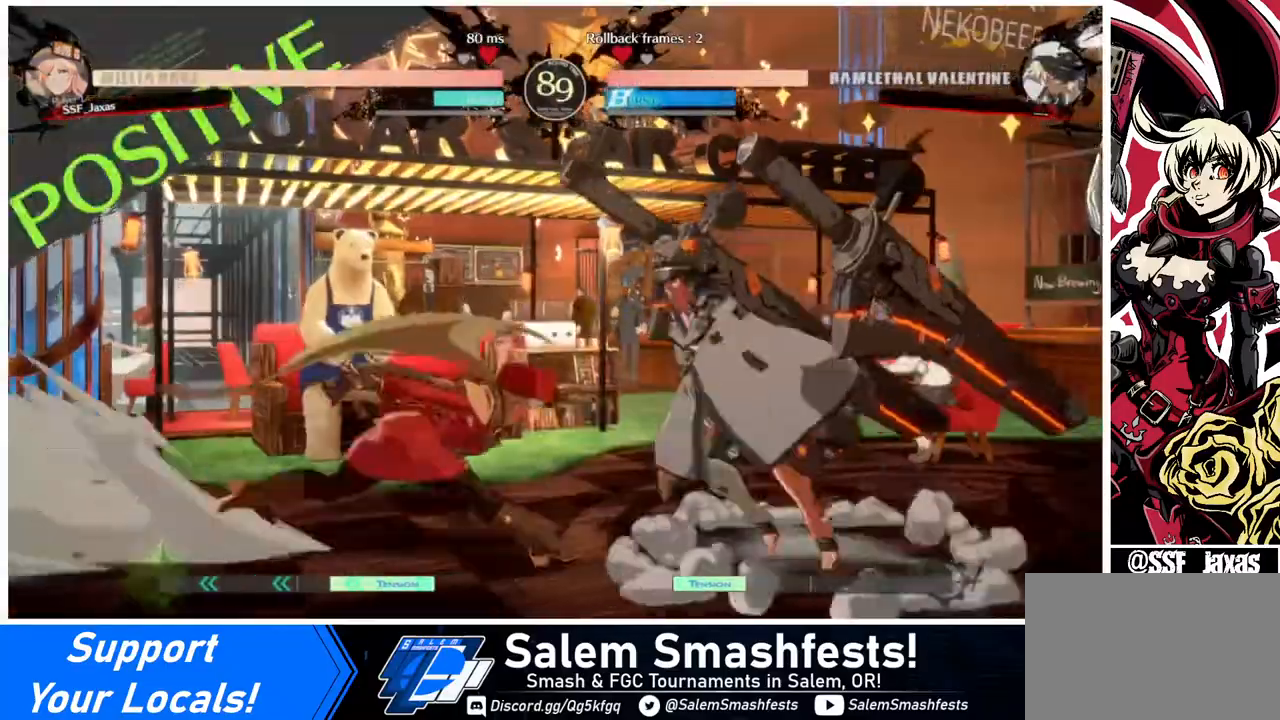
{"buttons": ["CROSS", "DPAD_LEFT"], "events": [[160, "CROSS", "down"], [200, "CROSS", "up"], [200, "DPAD_RIGHT", "up"], [240, "DPAD_DOWN", "down"], [320, "DPAD_DOWN", "up"], [320, "DPAD_LEFT", "down"], [360, "CROSS", "down"]]}
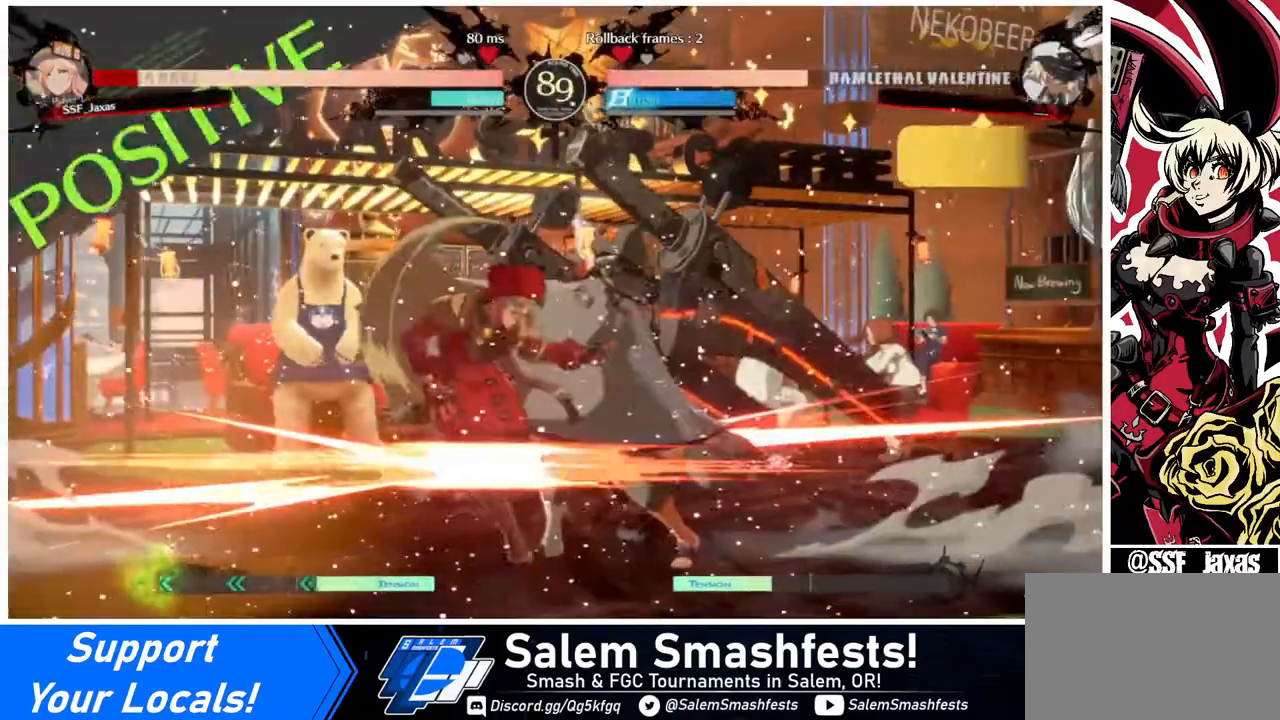
{"buttons": ["DPAD_DOWN", "DPAD_LEFT"], "events": [[80, "CROSS", "up"], [240, "DPAD_DOWN", "down"]]}
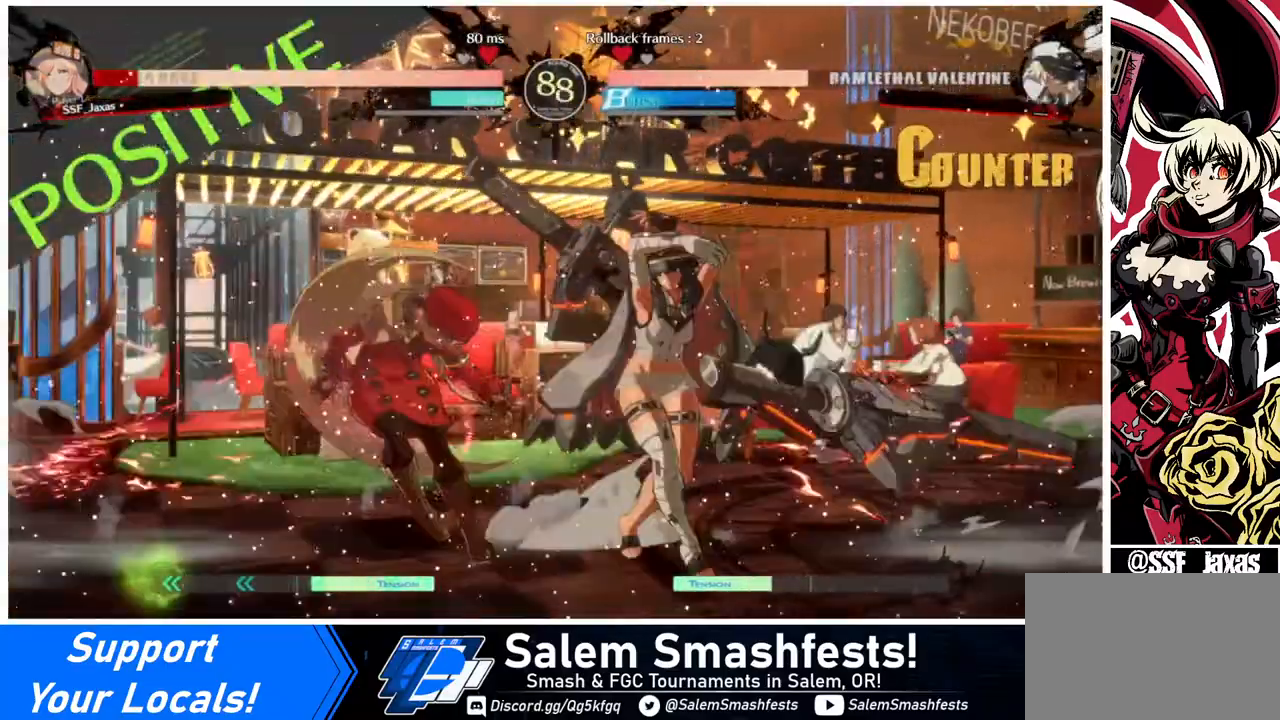
{"buttons": ["DPAD_DOWN", "DPAD_LEFT"], "events": []}
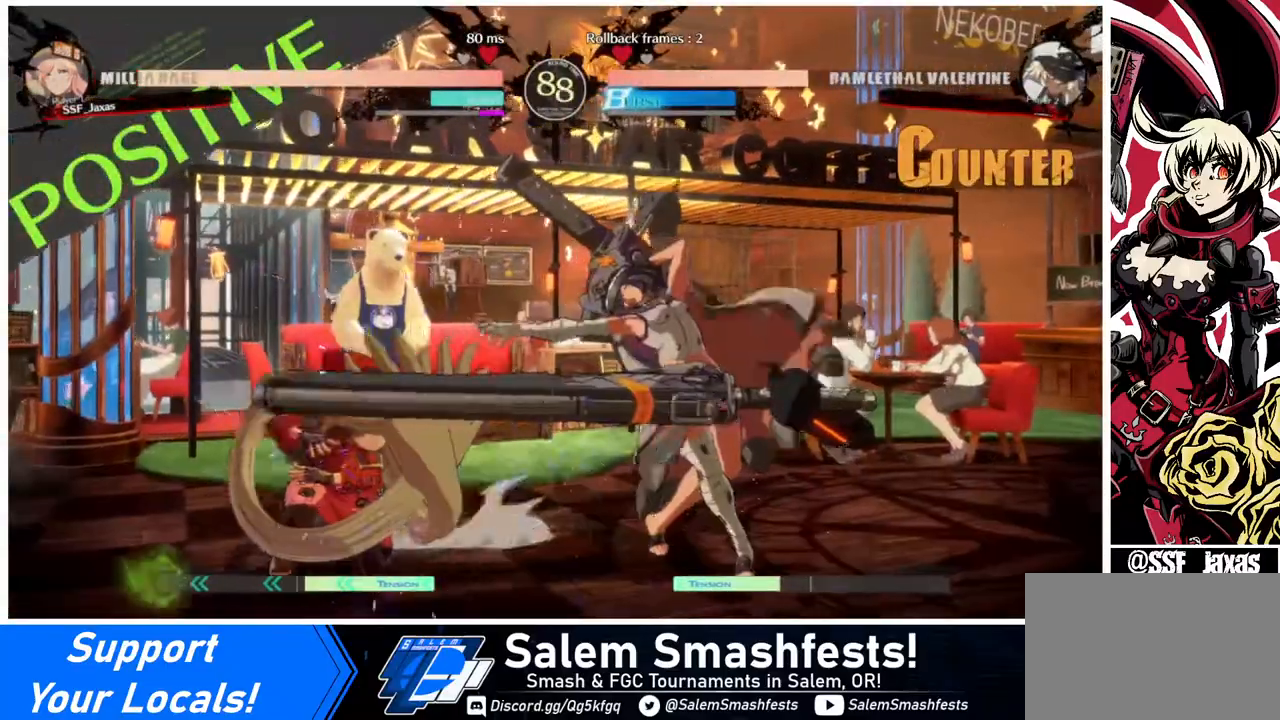
{"buttons": ["DPAD_LEFT"], "events": [[400, "DPAD_DOWN", "up"], [400, "DPAD_LEFT", "up"], [400, "DPAD_UP", "down"], [440, "DPAD_RIGHT", "down"], [480, "DPAD_RIGHT", "up"], [480, "DPAD_UP", "up"], [480, "L1", "down"], [520, "DPAD_LEFT", "down"], [520, "L1", "up"]]}
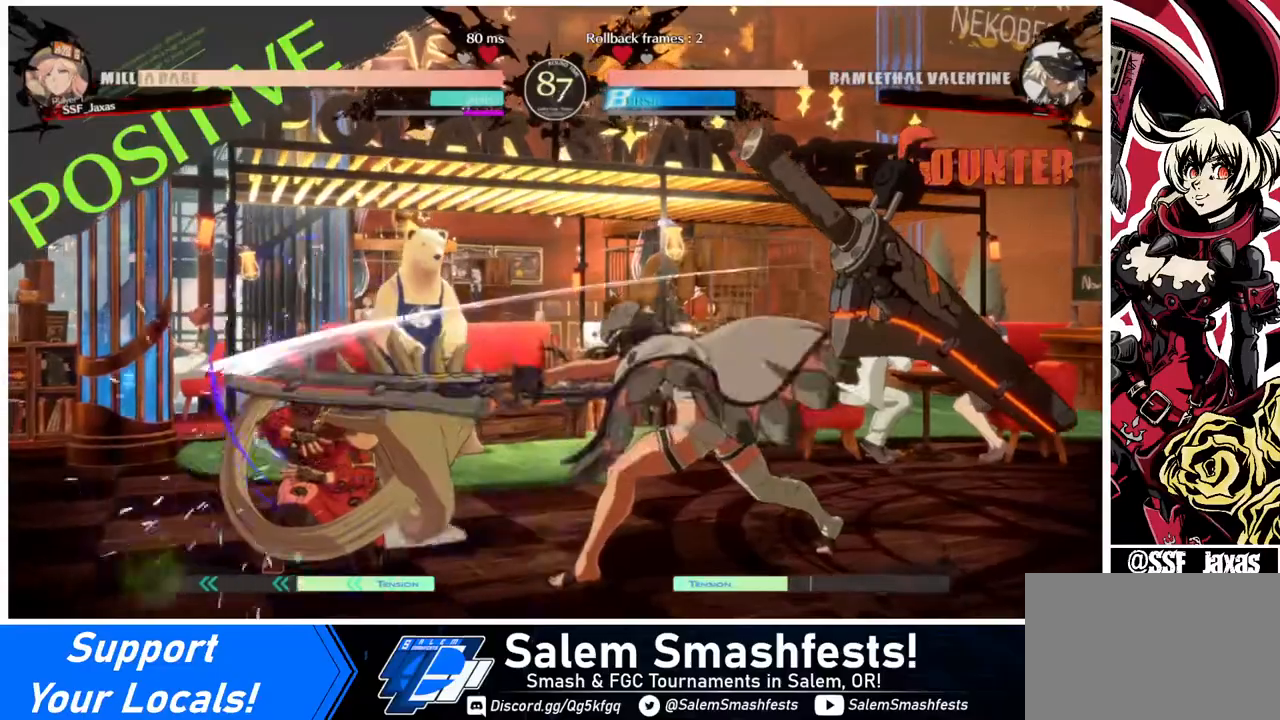
{"buttons": ["DPAD_LEFT"], "events": [[280, "DPAD_LEFT", "up"], [320, "DPAD_RIGHT", "down"], [360, "DPAD_UP", "down"], [440, "DPAD_LEFT", "down"], [440, "DPAD_RIGHT", "up"], [440, "DPAD_UP", "up"]]}
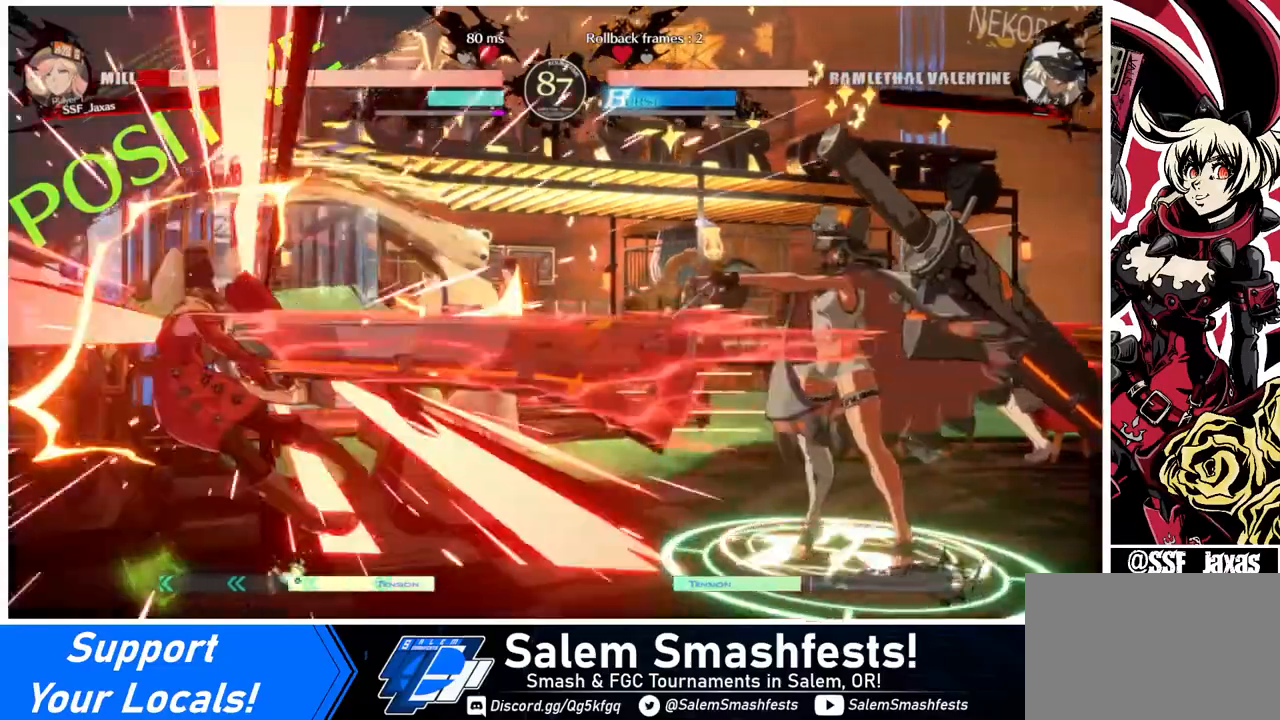
{"buttons": ["SQUARE", "DPAD_DOWN", "DPAD_LEFT"], "events": [[440, "DPAD_DOWN", "down"], [480, "SQUARE", "down"]]}